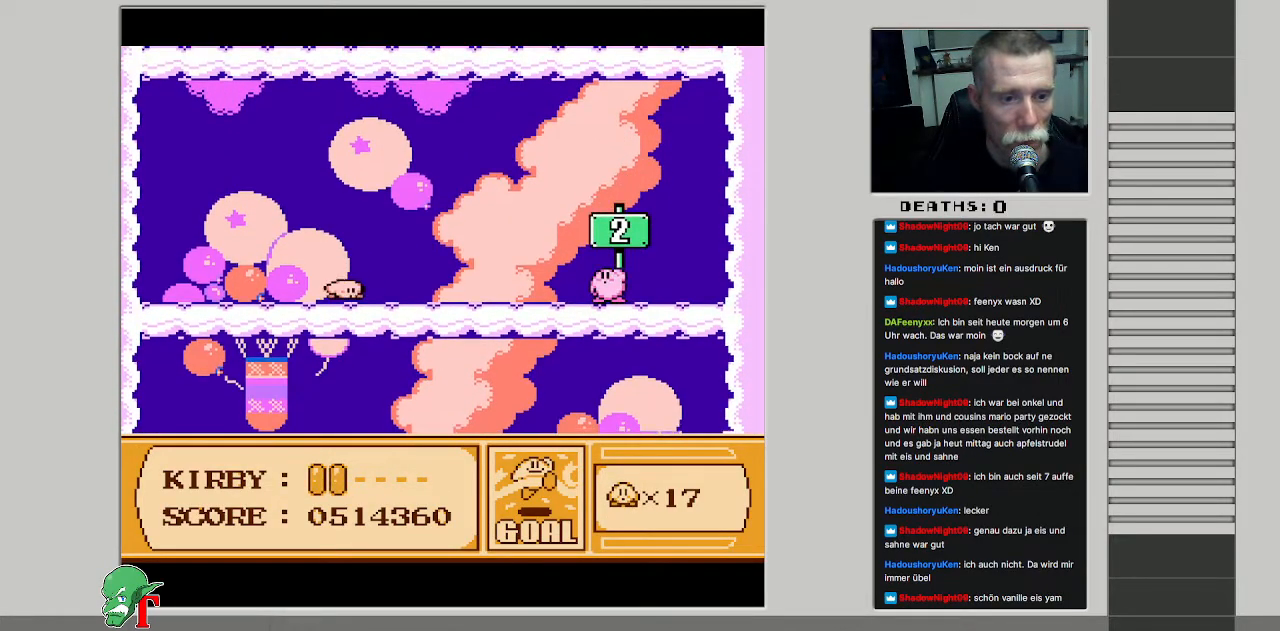
Gameplay with a controller (Nintendo layout); each line is a JSON object with the inputs held at the frame after it. "events" lists button and stick changes between this image and that frame as [ms after this image, input, new state], when the widget could be followed in between. Not read: L3 R3.
{"buttons": ["A", "B"], "events": [[450, "A", "down"], [500, "B", "down"]]}
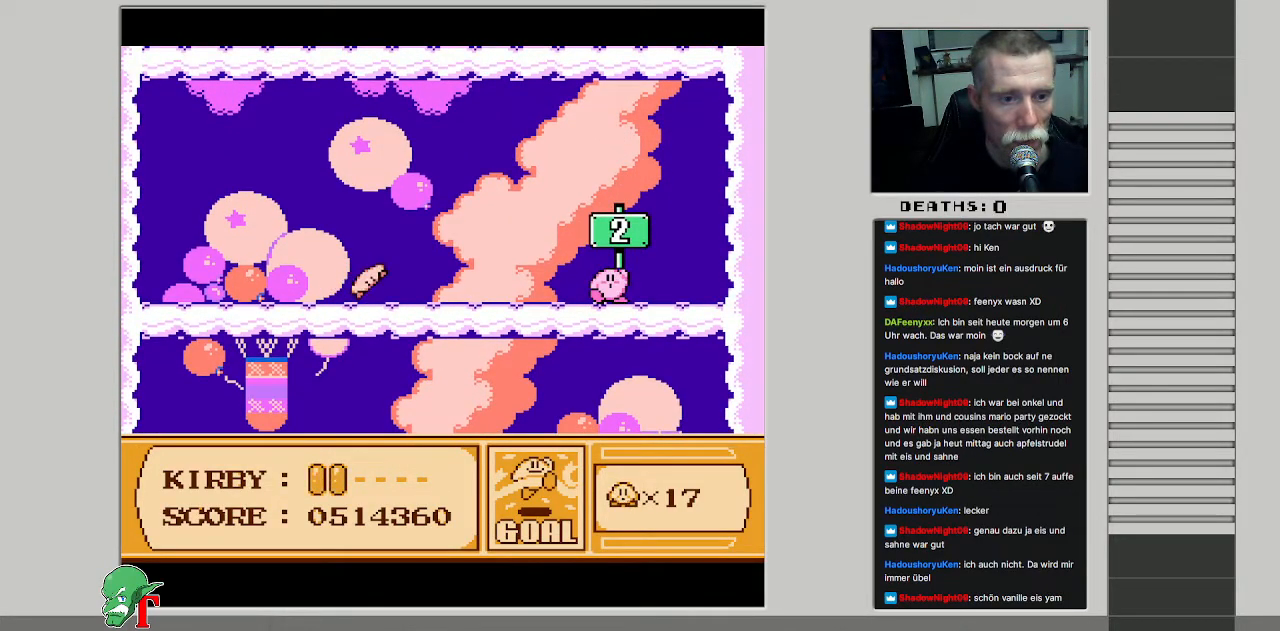
{"buttons": ["A", "B"], "events": [[200, "B", "up"], [217, "A", "up"], [267, "DPAD_LEFT", "down"], [333, "A", "down"], [350, "B", "down"], [417, "DPAD_LEFT", "up"]]}
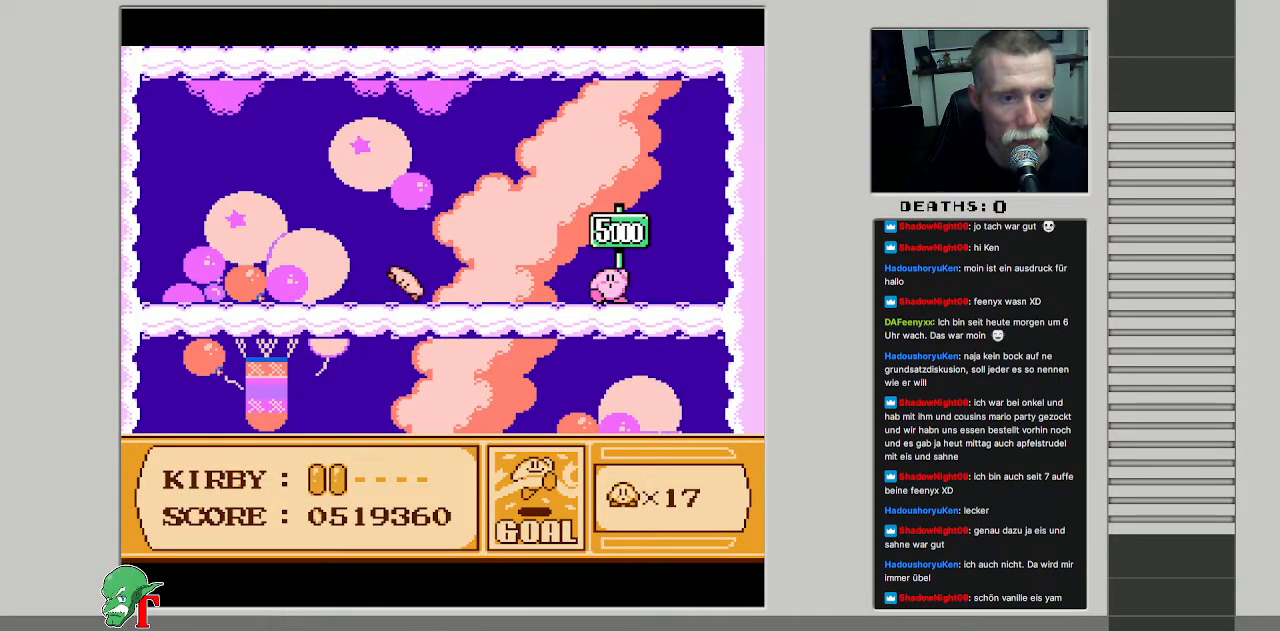
{"buttons": [], "events": [[33, "B", "up"], [50, "A", "up"], [117, "DPAD_LEFT", "down"], [183, "DPAD_LEFT", "up"], [233, "A", "down"], [250, "B", "down"], [383, "A", "up"], [383, "B", "up"]]}
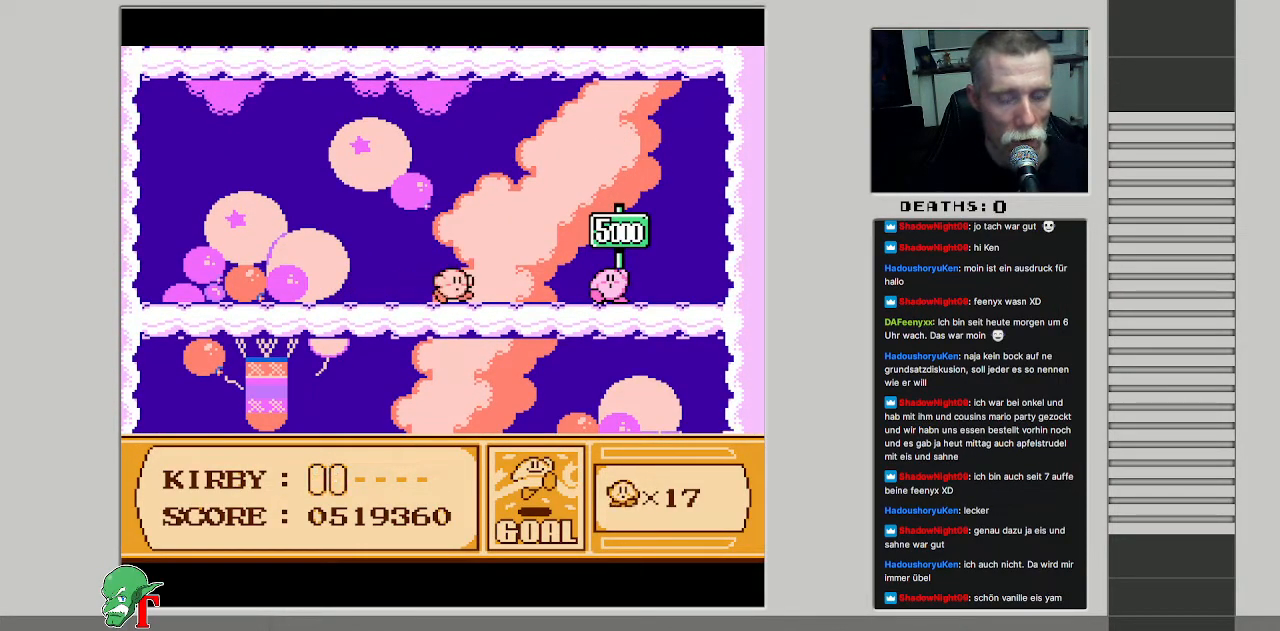
{"buttons": [], "events": [[17, "DPAD_UP", "down"], [117, "A", "down"], [117, "DPAD_LEFT", "down"], [150, "DPAD_UP", "up"], [233, "DPAD_LEFT", "up"], [283, "A", "up"]]}
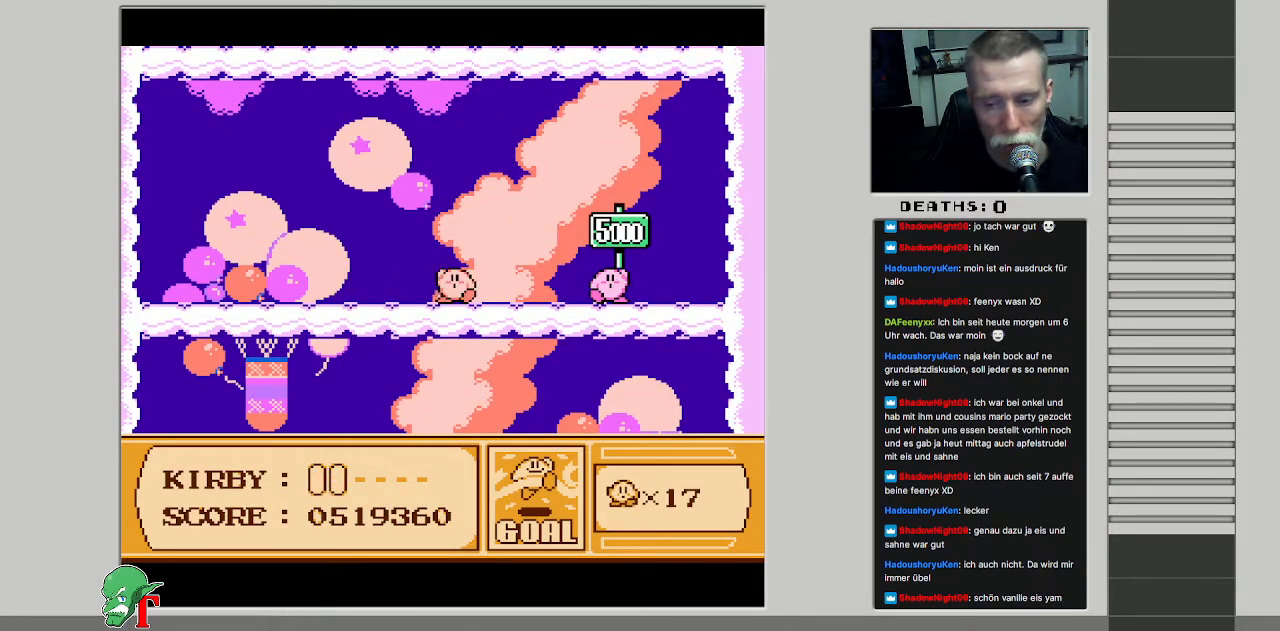
{"buttons": ["A", "B"], "events": [[17, "DPAD_RIGHT", "down"], [83, "DPAD_RIGHT", "up"], [300, "DPAD_RIGHT", "down"], [350, "A", "down"], [350, "B", "down"], [483, "DPAD_RIGHT", "up"]]}
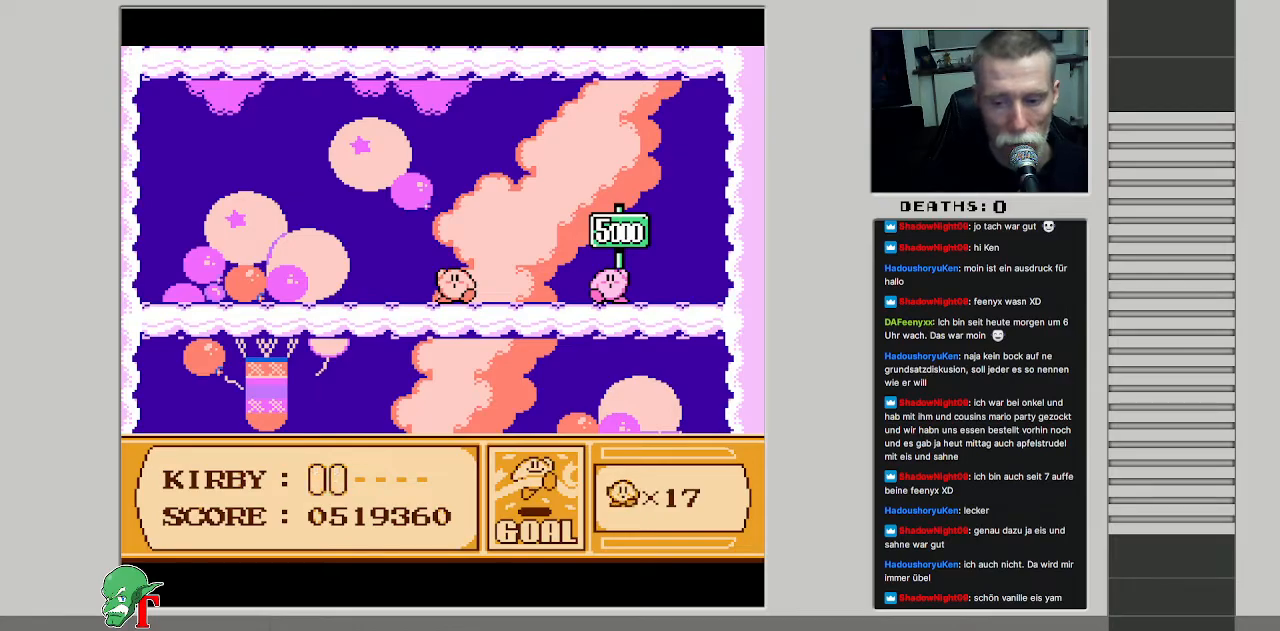
{"buttons": [], "events": [[17, "B", "up"], [33, "A", "up"], [233, "DPAD_RIGHT", "down"], [400, "DPAD_RIGHT", "up"]]}
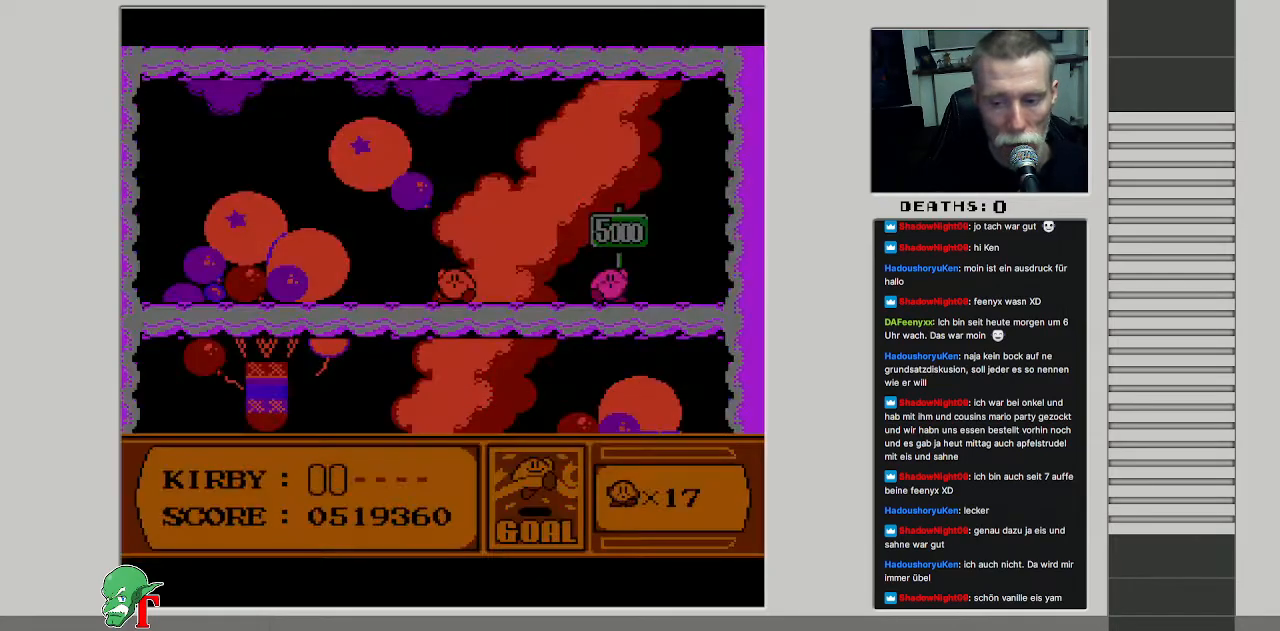
{"buttons": [], "events": []}
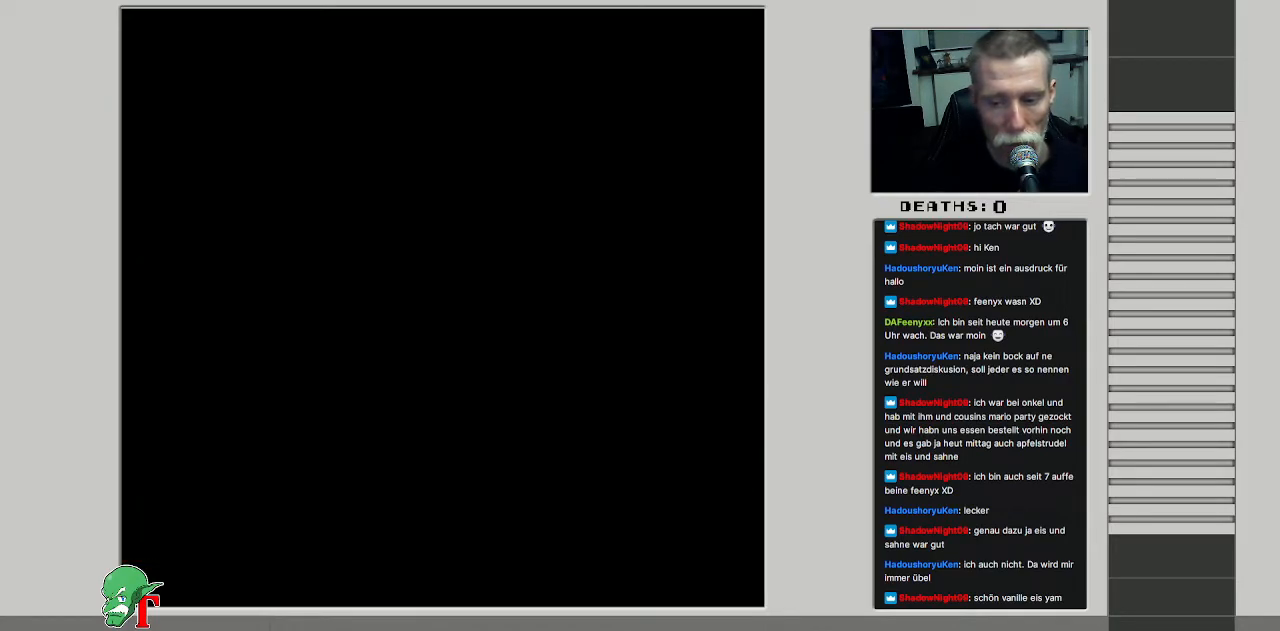
{"buttons": [], "events": []}
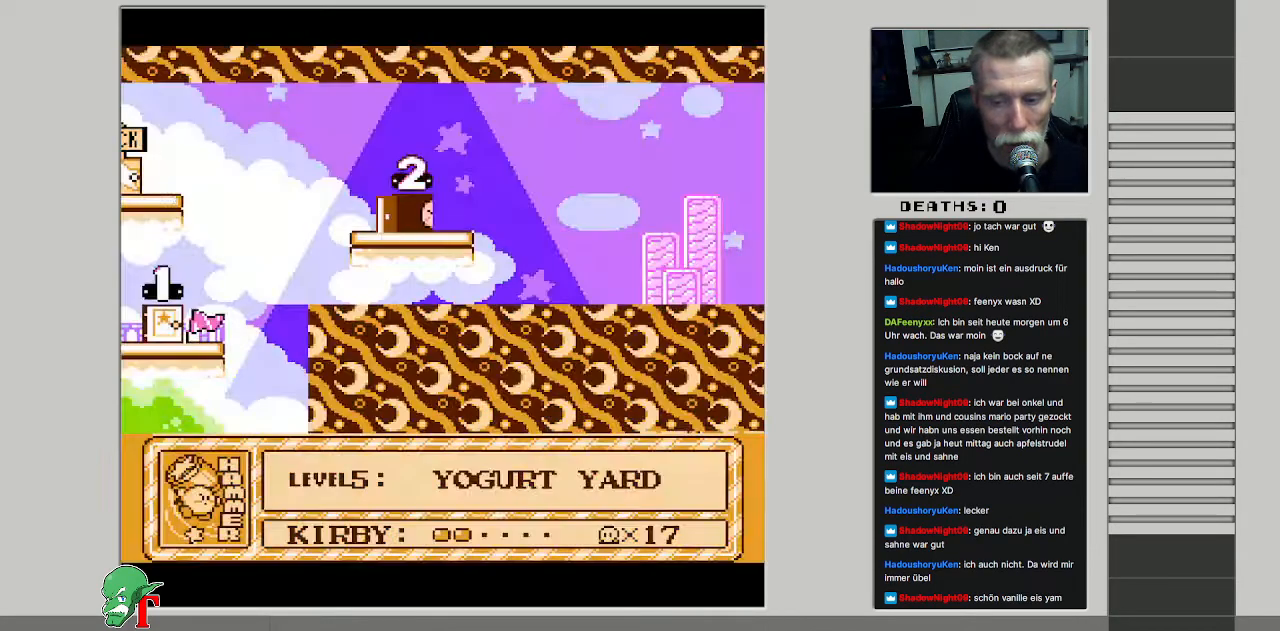
{"buttons": [], "events": []}
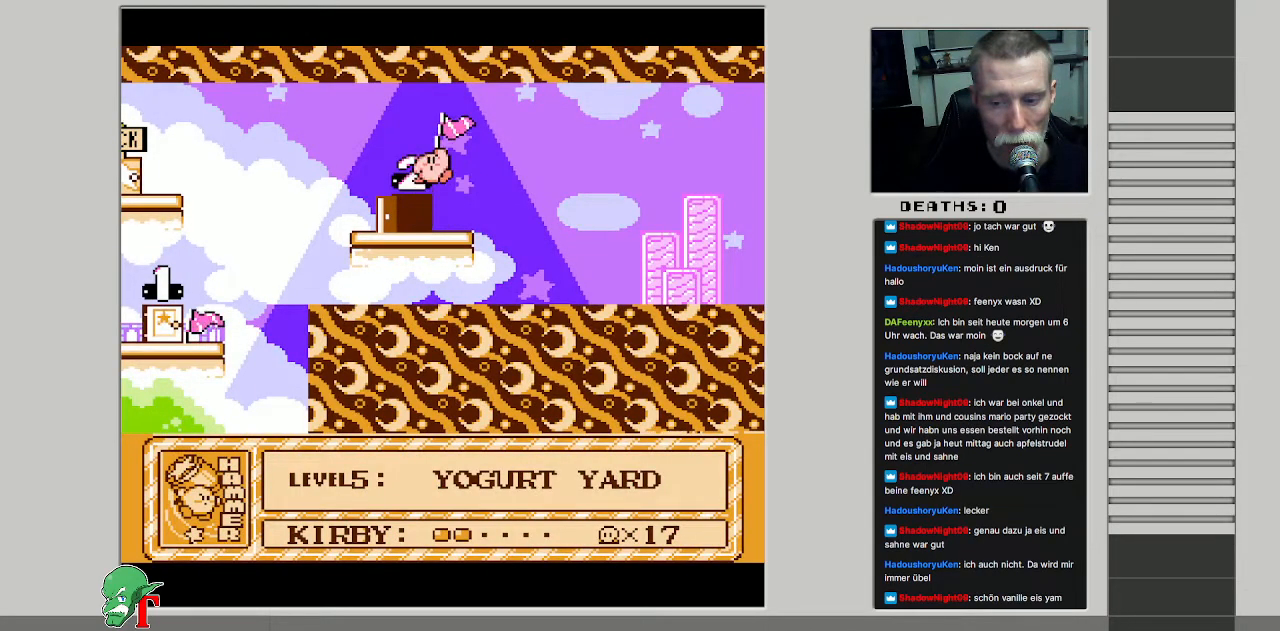
{"buttons": [], "events": [[33, "DPAD_RIGHT", "down"], [167, "DPAD_RIGHT", "up"]]}
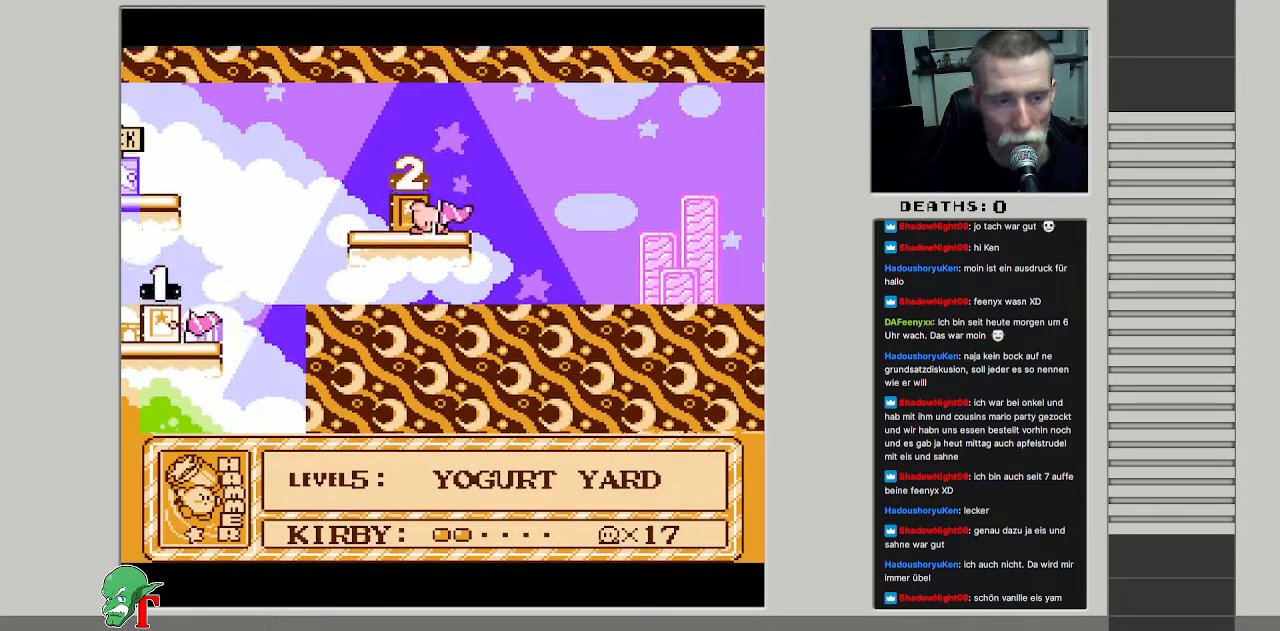
{"buttons": [], "events": [[283, "DPAD_LEFT", "down"], [433, "DPAD_LEFT", "up"]]}
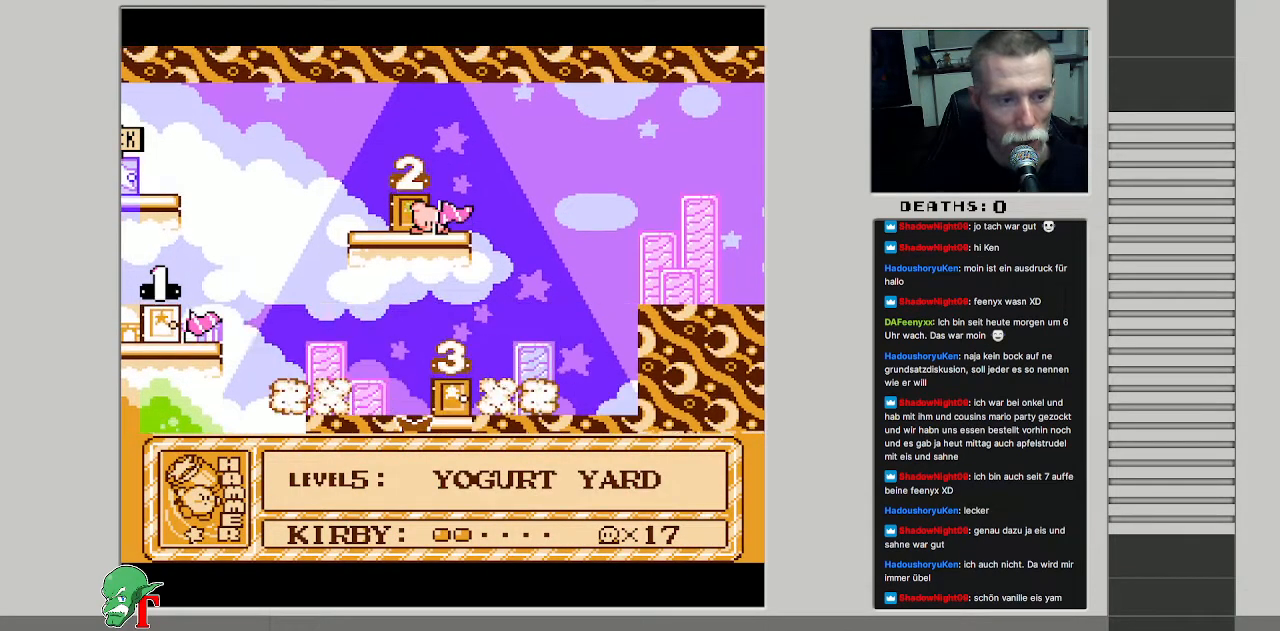
{"buttons": [], "events": [[183, "DPAD_RIGHT", "down"], [383, "DPAD_RIGHT", "up"]]}
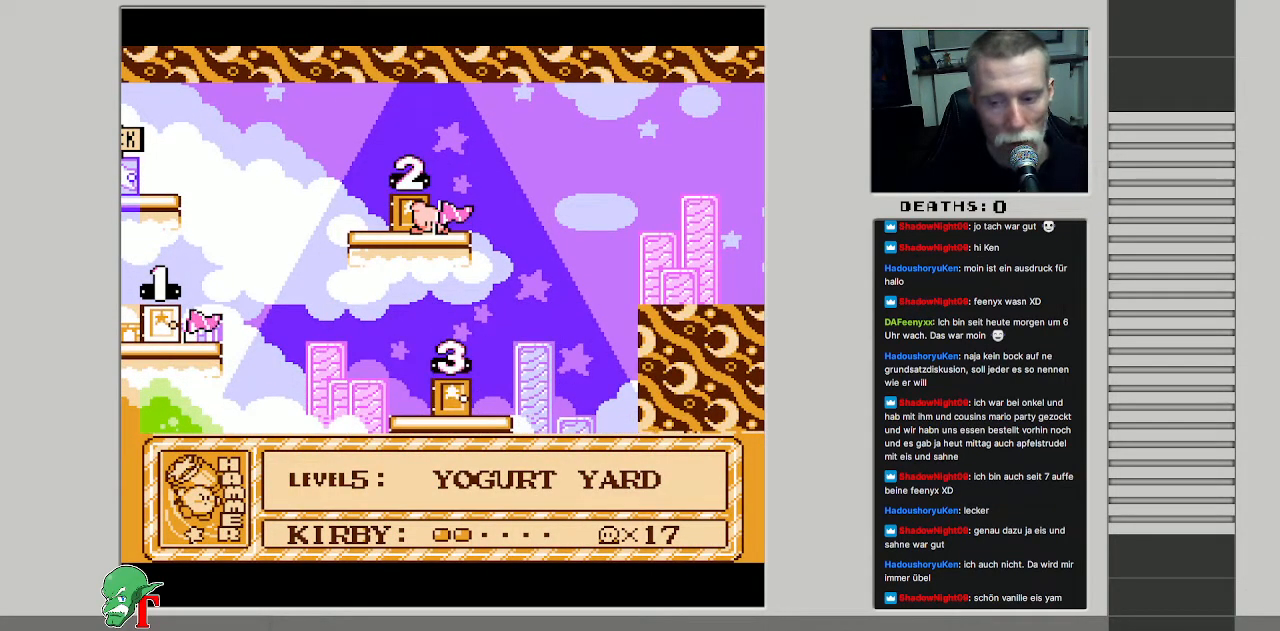
{"buttons": ["DPAD_RIGHT"], "events": [[17, "DPAD_RIGHT", "down"]]}
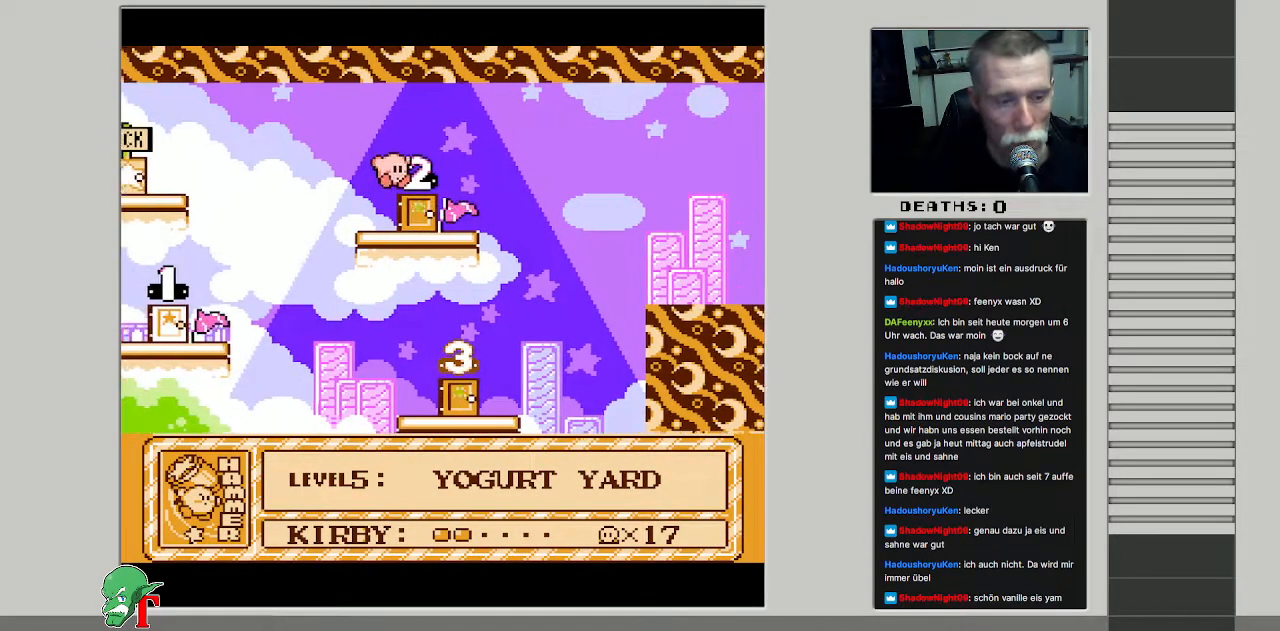
{"buttons": ["DPAD_RIGHT"], "events": []}
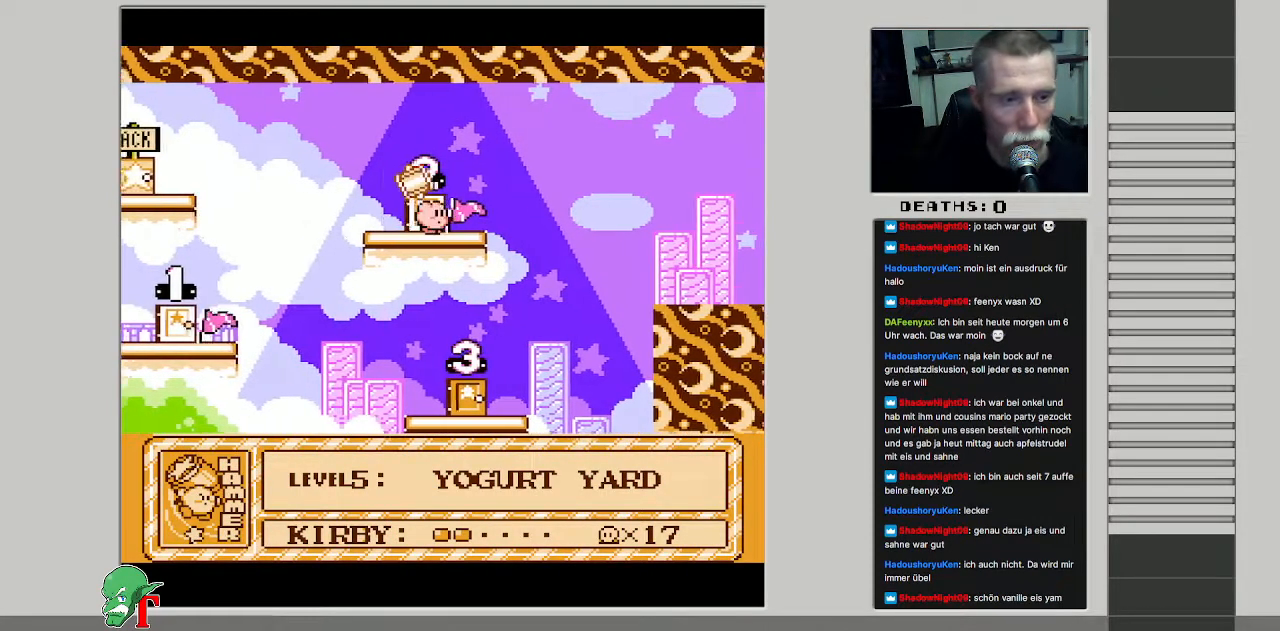
{"buttons": ["DPAD_LEFT"], "events": [[317, "DPAD_RIGHT", "up"], [400, "DPAD_LEFT", "down"]]}
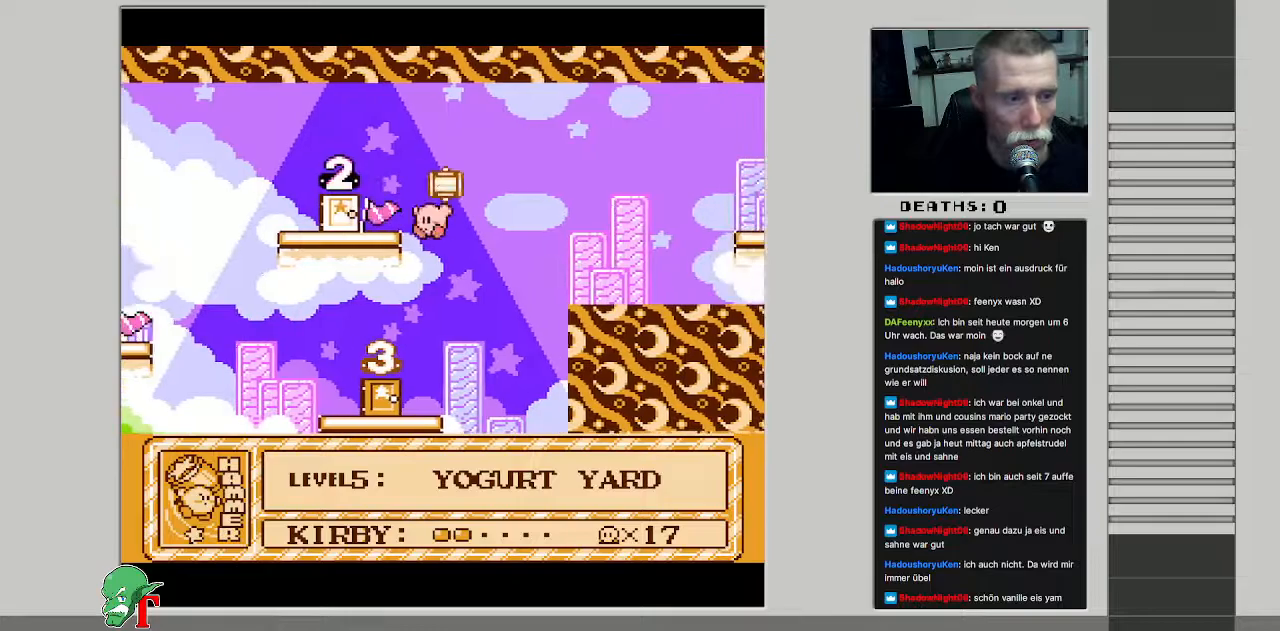
{"buttons": ["DPAD_RIGHT"], "events": [[333, "DPAD_LEFT", "up"], [483, "DPAD_RIGHT", "down"]]}
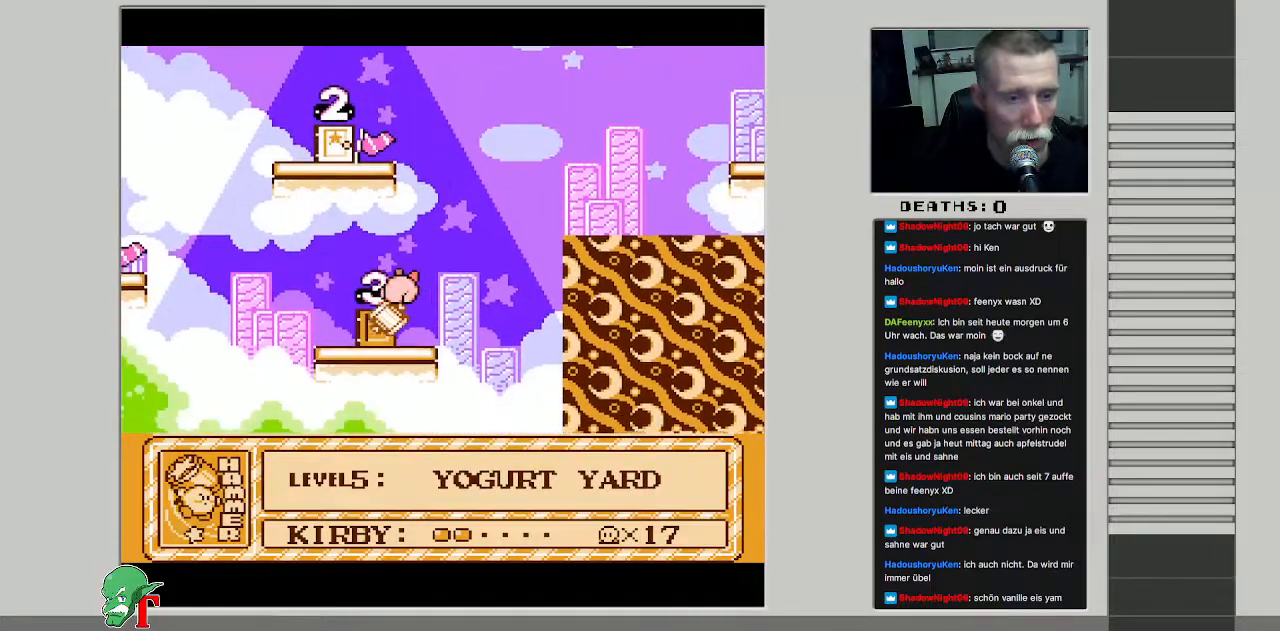
{"buttons": ["DPAD_RIGHT"], "events": []}
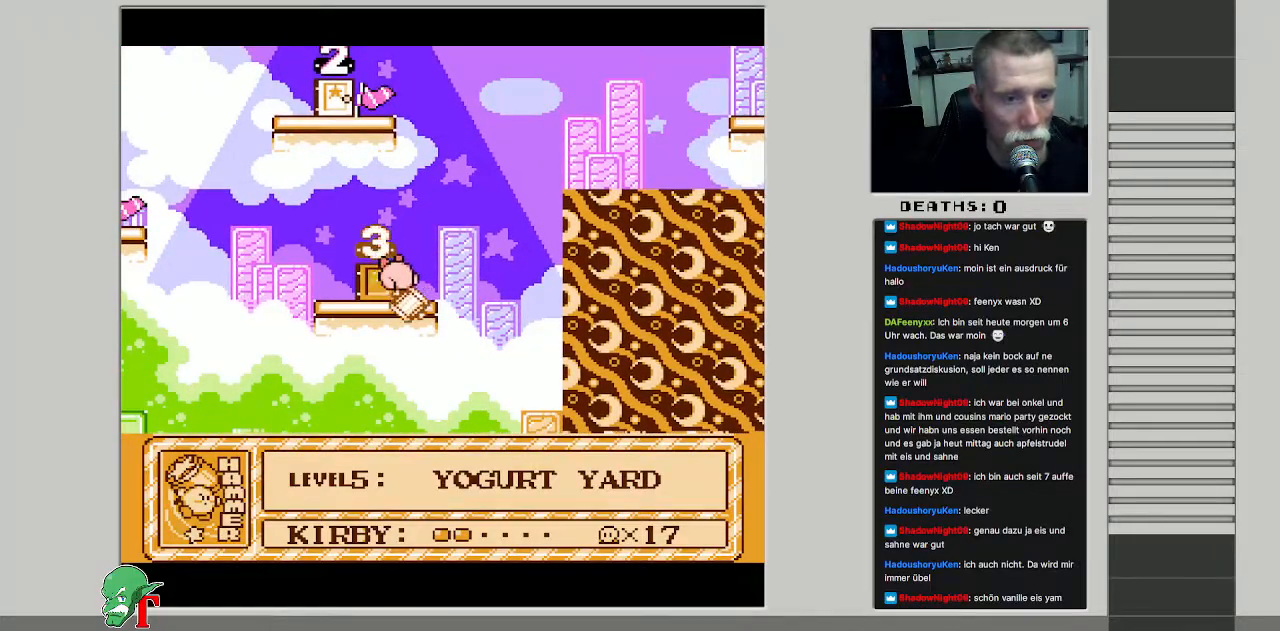
{"buttons": ["DPAD_UP", "DPAD_RIGHT"], "events": [[267, "DPAD_UP", "down"]]}
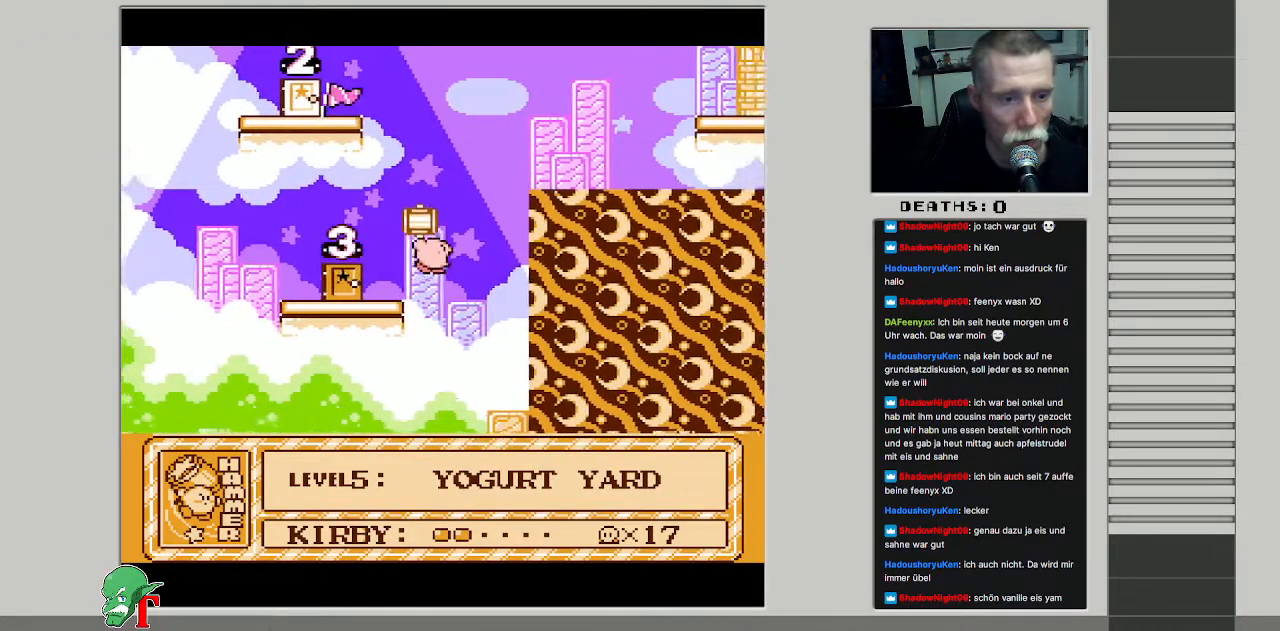
{"buttons": ["DPAD_UP", "DPAD_RIGHT"], "events": []}
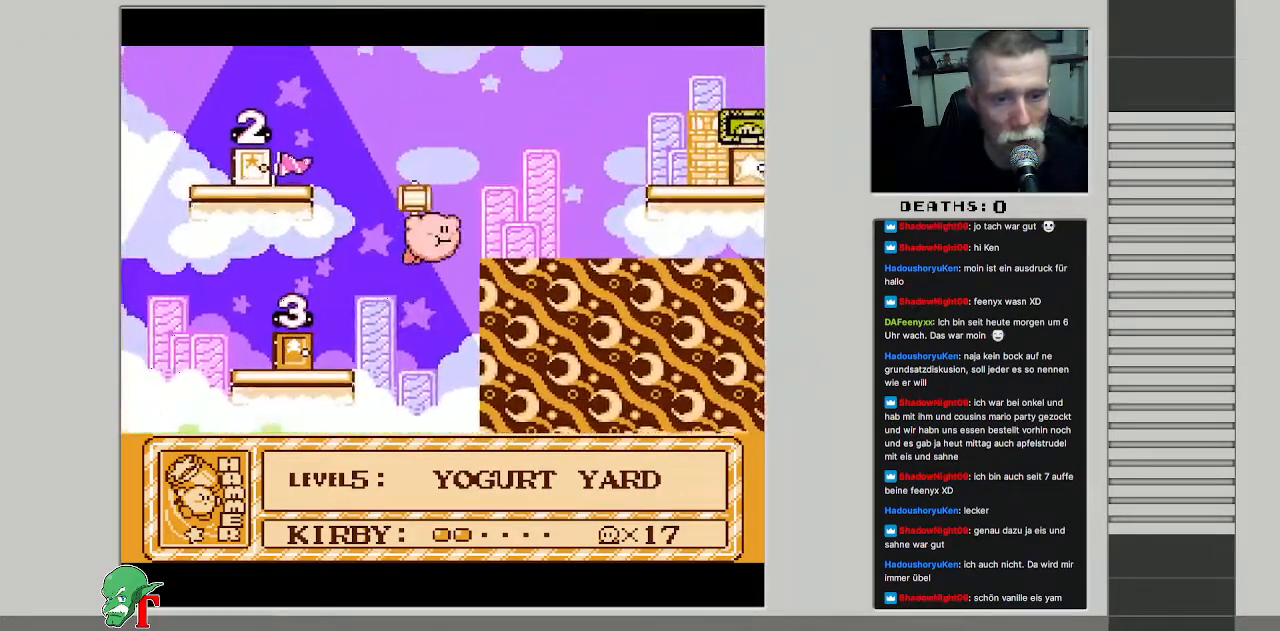
{"buttons": ["DPAD_RIGHT"], "events": [[67, "B", "down"], [200, "DPAD_UP", "up"], [233, "B", "up"]]}
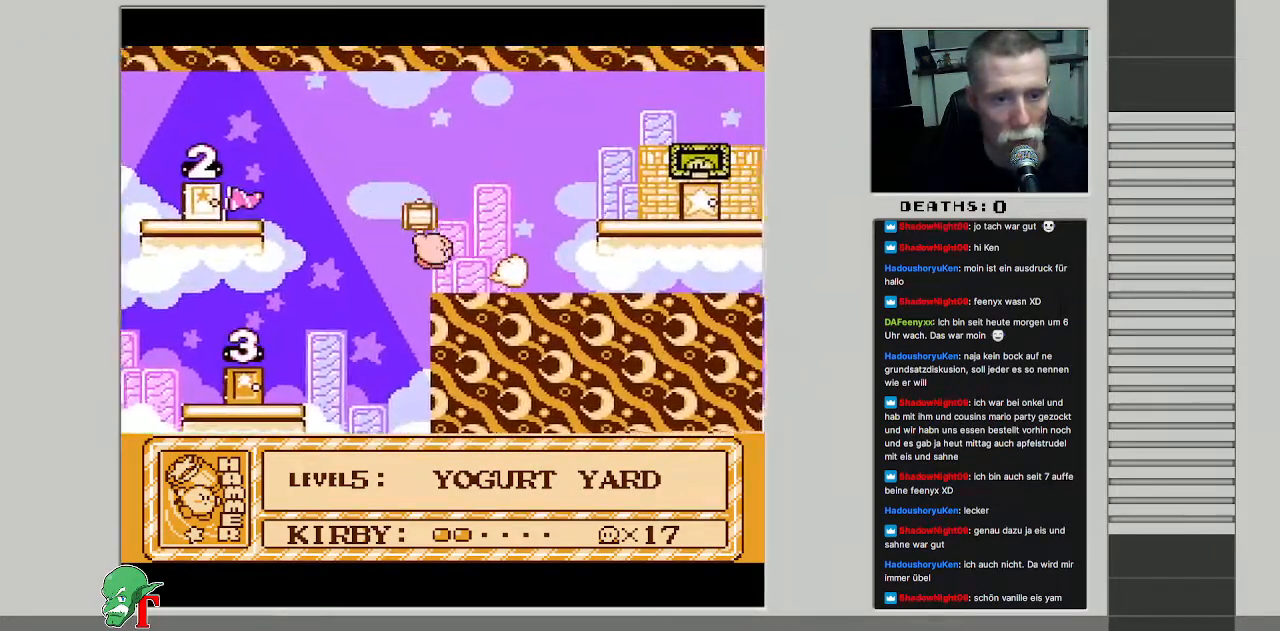
{"buttons": ["DPAD_RIGHT"], "events": []}
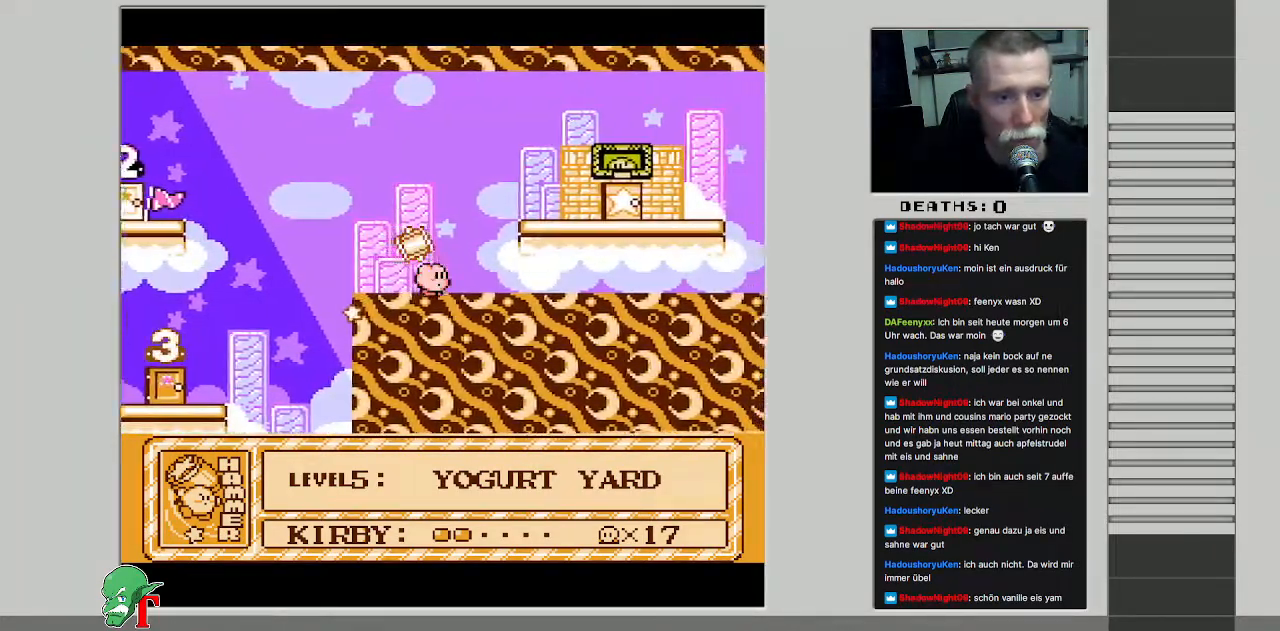
{"buttons": ["DPAD_RIGHT"], "events": [[117, "A", "down"], [450, "A", "up"]]}
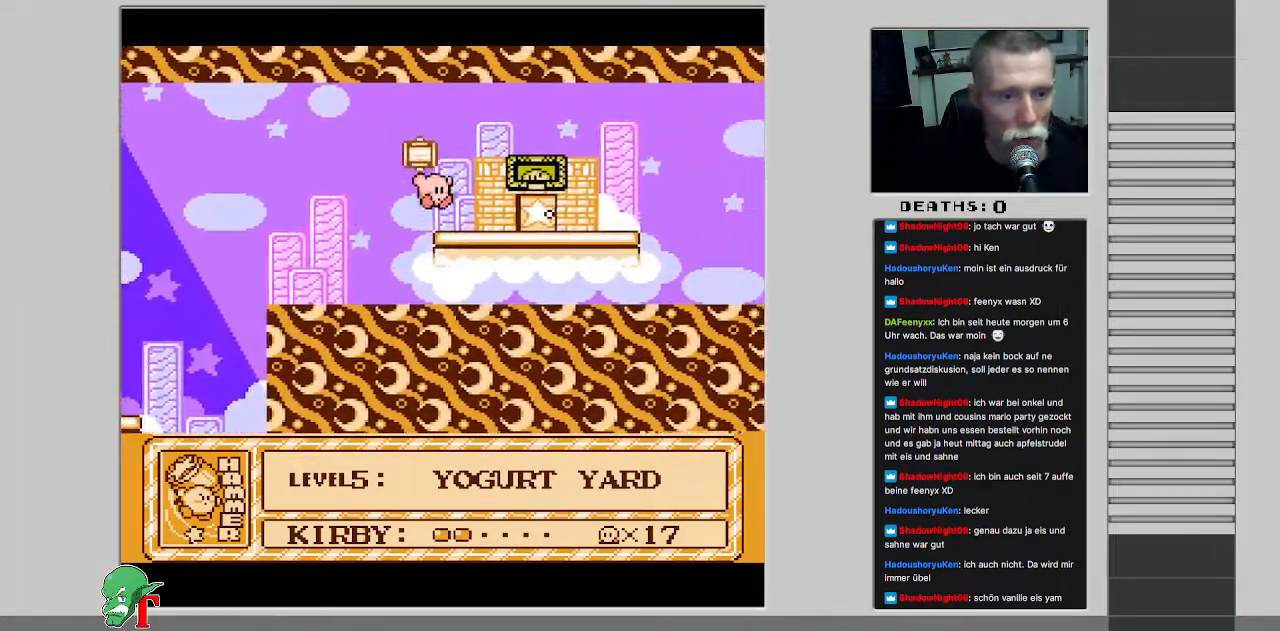
{"buttons": ["DPAD_UP", "DPAD_RIGHT"], "events": [[483, "DPAD_UP", "down"]]}
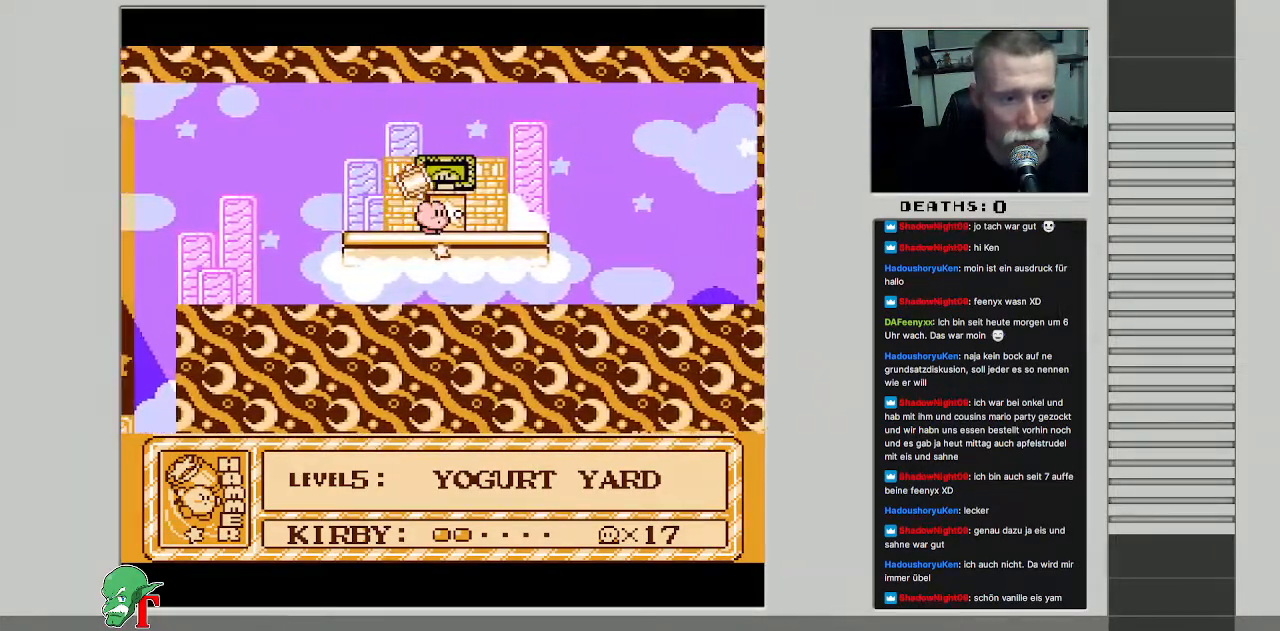
{"buttons": [], "events": [[17, "DPAD_RIGHT", "up"], [217, "DPAD_UP", "up"]]}
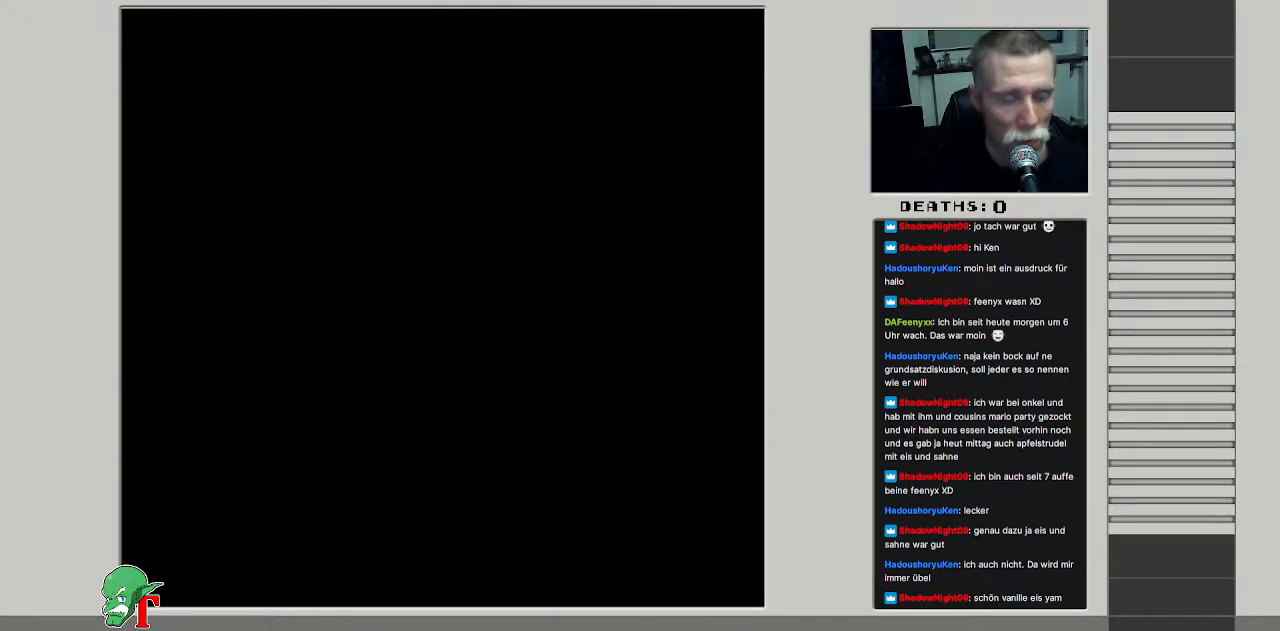
{"buttons": [], "events": []}
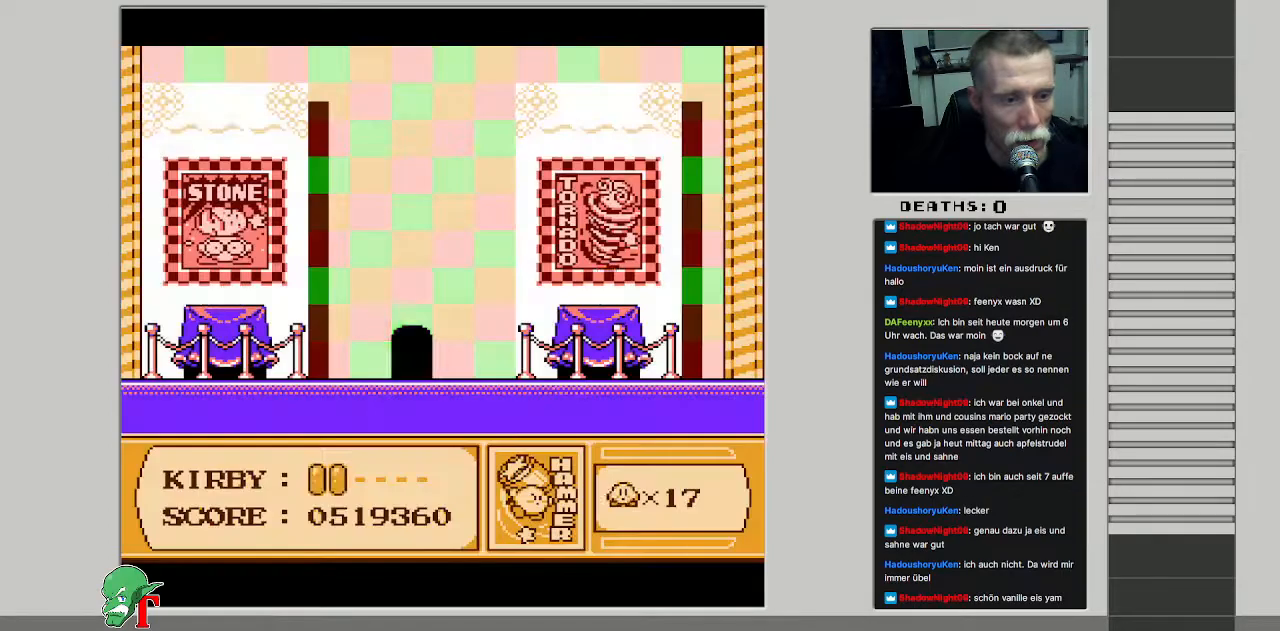
{"buttons": [], "events": []}
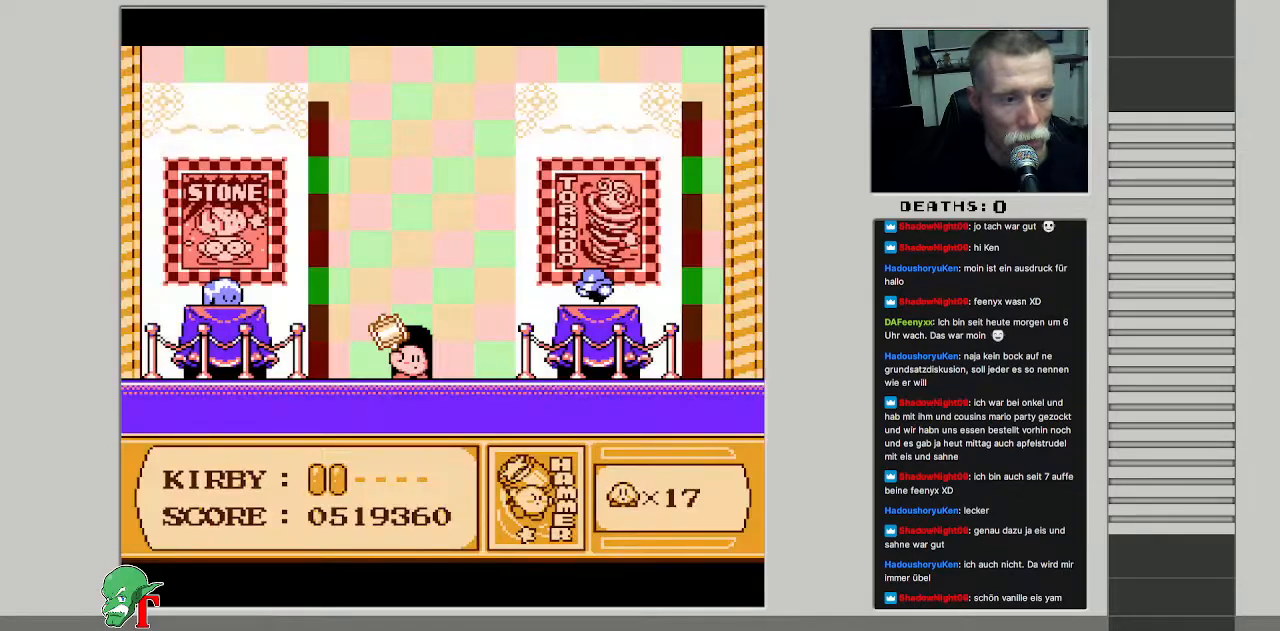
{"buttons": [], "events": []}
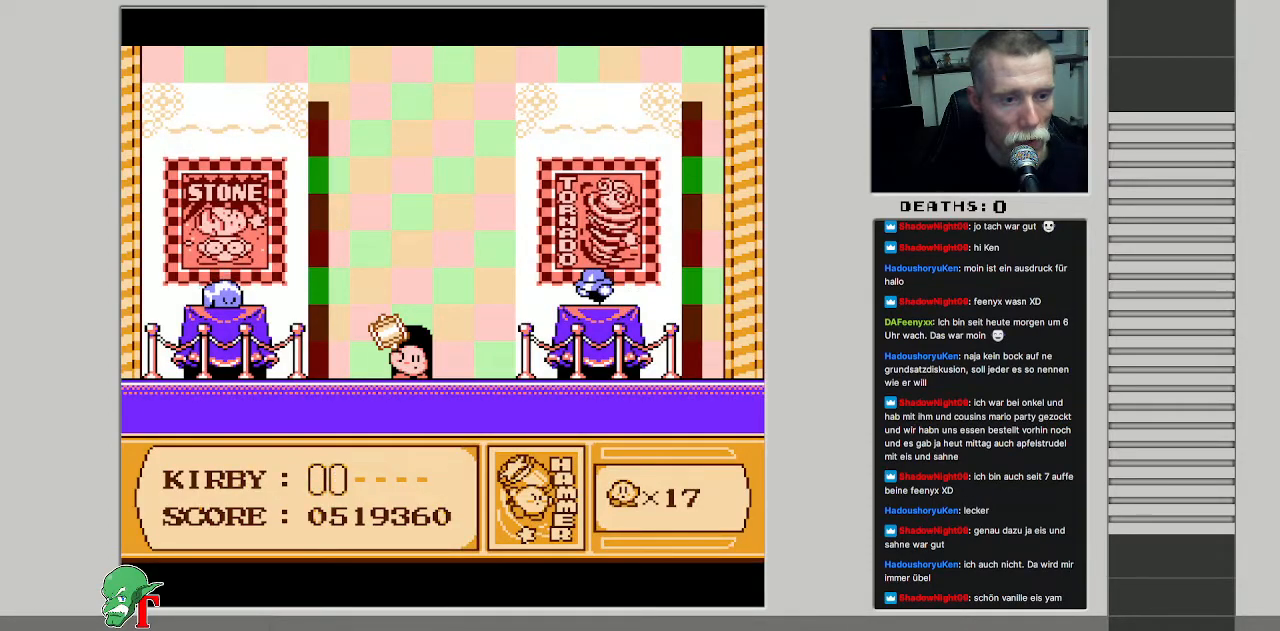
{"buttons": ["DPAD_LEFT"], "events": [[50, "DPAD_UP", "down"], [167, "DPAD_UP", "up"], [500, "DPAD_LEFT", "down"]]}
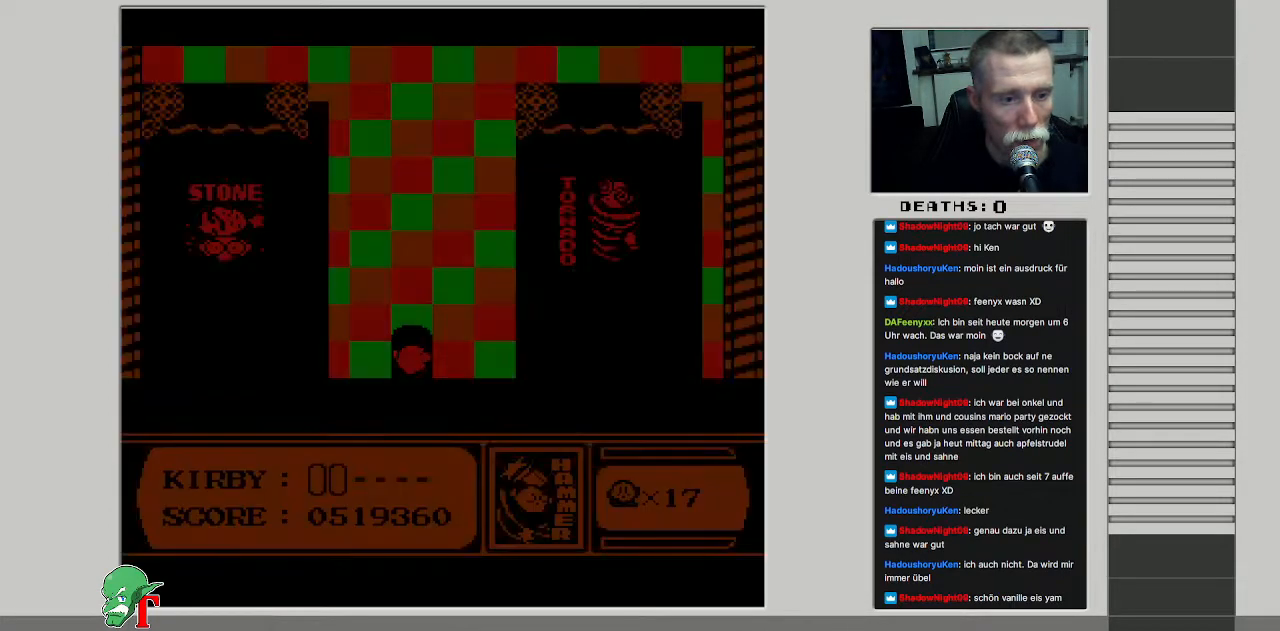
{"buttons": ["DPAD_LEFT"], "events": [[167, "DPAD_LEFT", "up"], [317, "DPAD_LEFT", "down"]]}
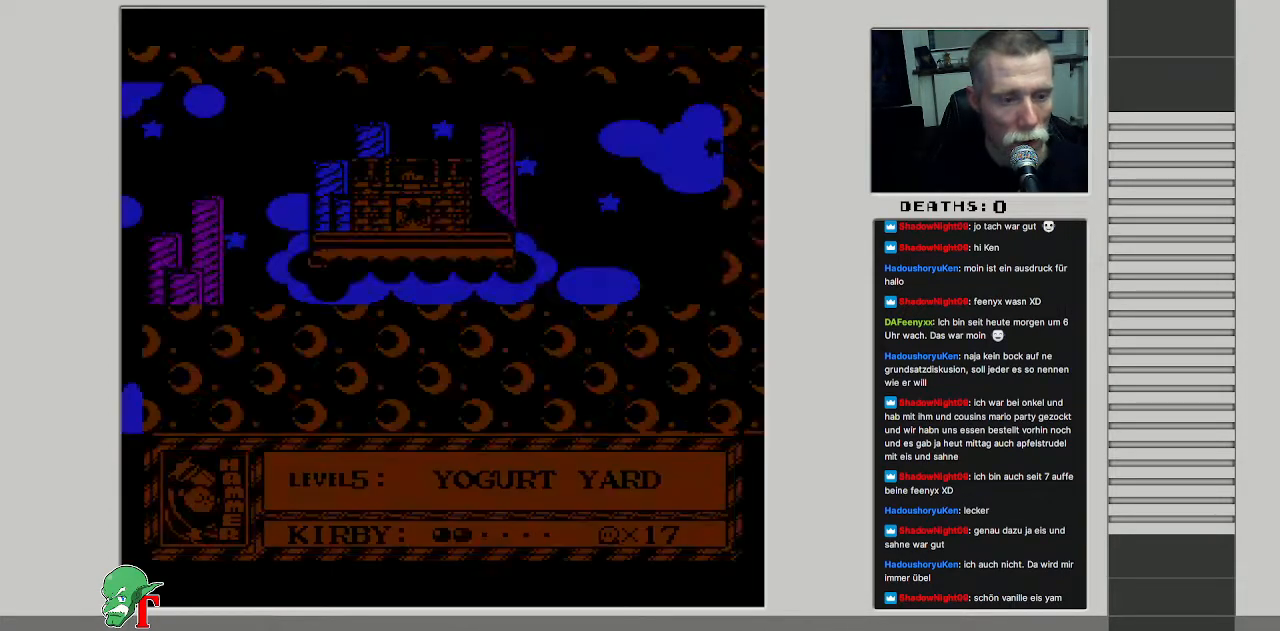
{"buttons": [], "events": [[500, "DPAD_LEFT", "up"]]}
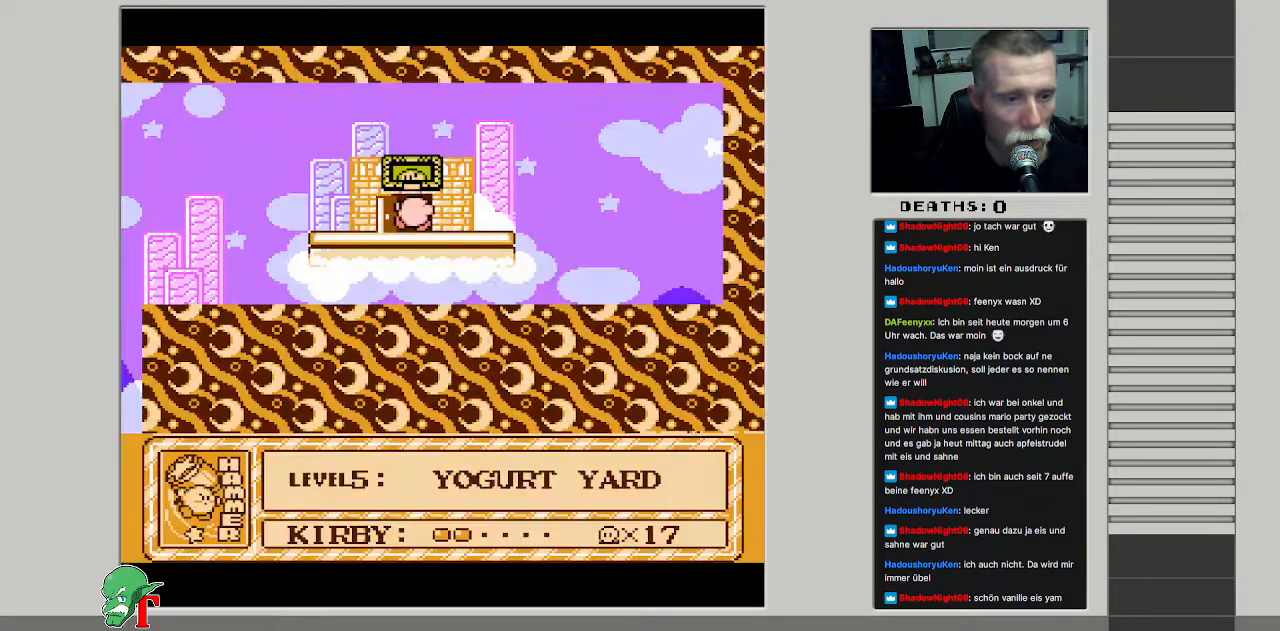
{"buttons": ["DPAD_LEFT"], "events": [[150, "DPAD_LEFT", "down"], [267, "DPAD_LEFT", "up"], [400, "DPAD_LEFT", "down"]]}